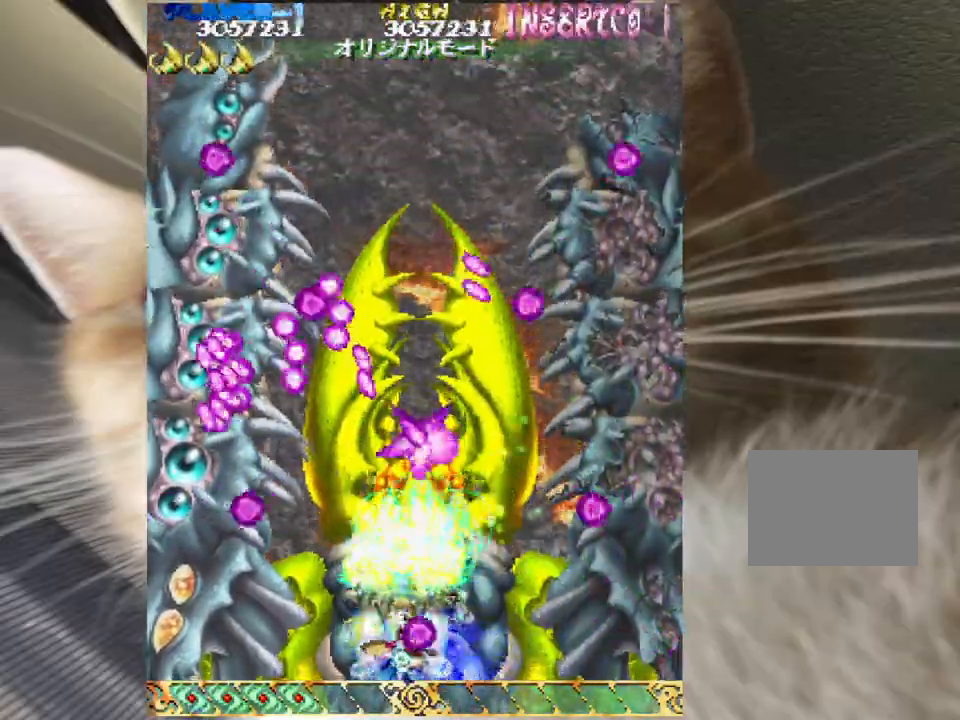
Gameplay with keyboard and mouse; each line is a JSON object with the keys and mouse buttons held at the frame after it. "events" lists presses ("down") and releases ("up") of "a", "c", "ctrl", "d", "down", "f", "left", "right", "s", "shift", "space", "up", "v", "w", "x", "z", "mouse_left" and "mouse_right" between this image and that frame as [ms after this image, input, new state], when the widget could be followed in between. "mouse_left", "mouse_right" = the "left", "right" buttons of the "mouse" list. No other keys are recorded. Not read: mouse_move.
{"keys": ["down", "left", "shift", "z"], "mouse": [], "events": [[33, "left", "down"], [133, "left", "up"], [267, "down", "down"], [267, "left", "down"], [367, "left", "up"], [467, "left", "down"]]}
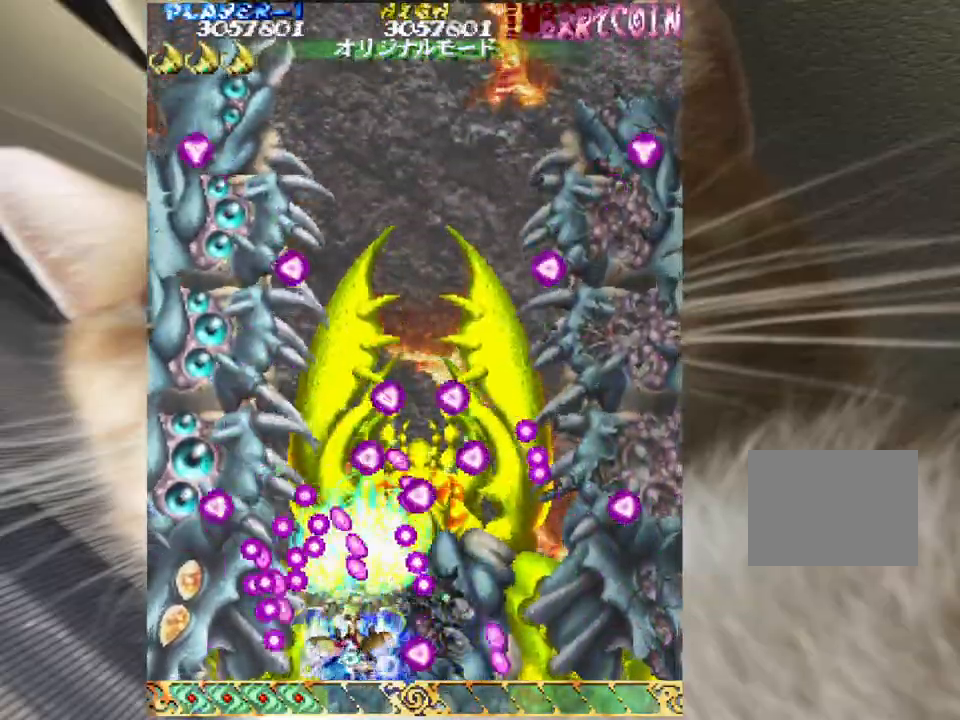
{"keys": ["down", "shift", "z"], "mouse": [], "events": [[33, "left", "up"], [133, "left", "down"], [200, "left", "up"], [367, "left", "down"], [467, "left", "up"]]}
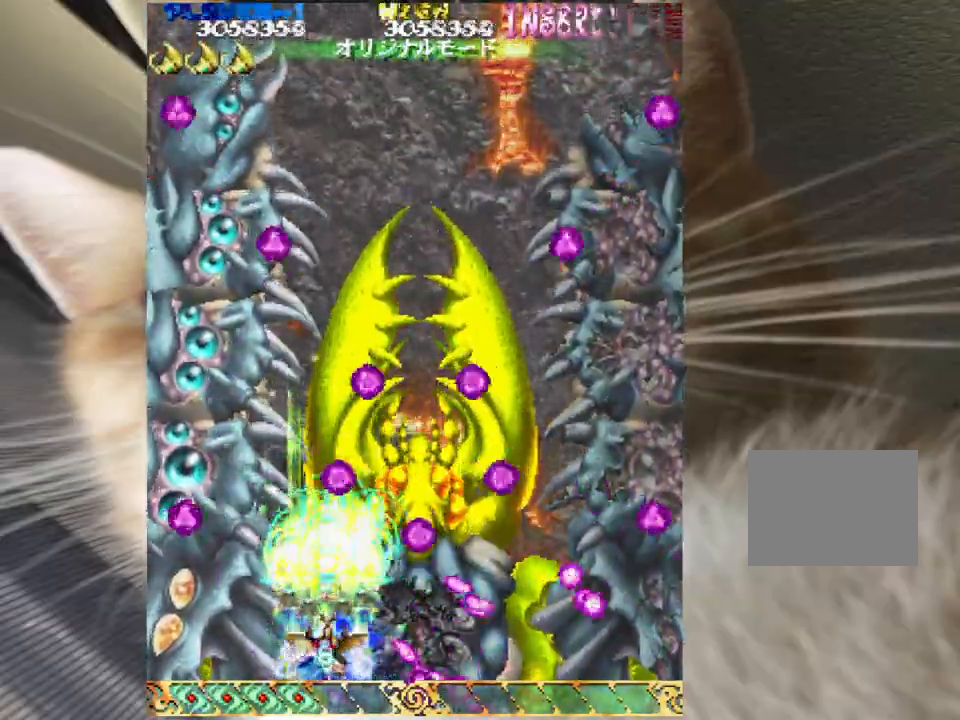
{"keys": ["down", "left", "shift", "z"], "mouse": [], "events": [[67, "left", "down"], [100, "down", "up"], [167, "left", "up"], [200, "down", "down"], [267, "left", "down"], [300, "left", "up"], [500, "left", "down"]]}
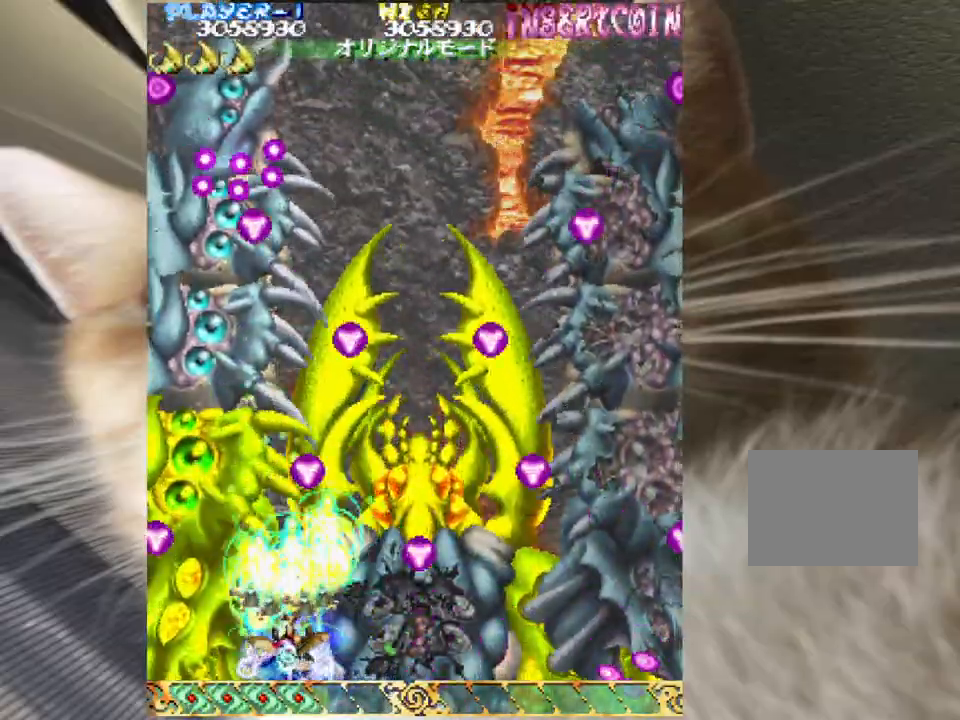
{"keys": ["shift", "z"], "mouse": [], "events": [[33, "left", "up"], [167, "left", "down"], [233, "left", "up"], [267, "down", "up"], [400, "down", "down"], [400, "left", "down"], [467, "down", "up"], [467, "left", "up"]]}
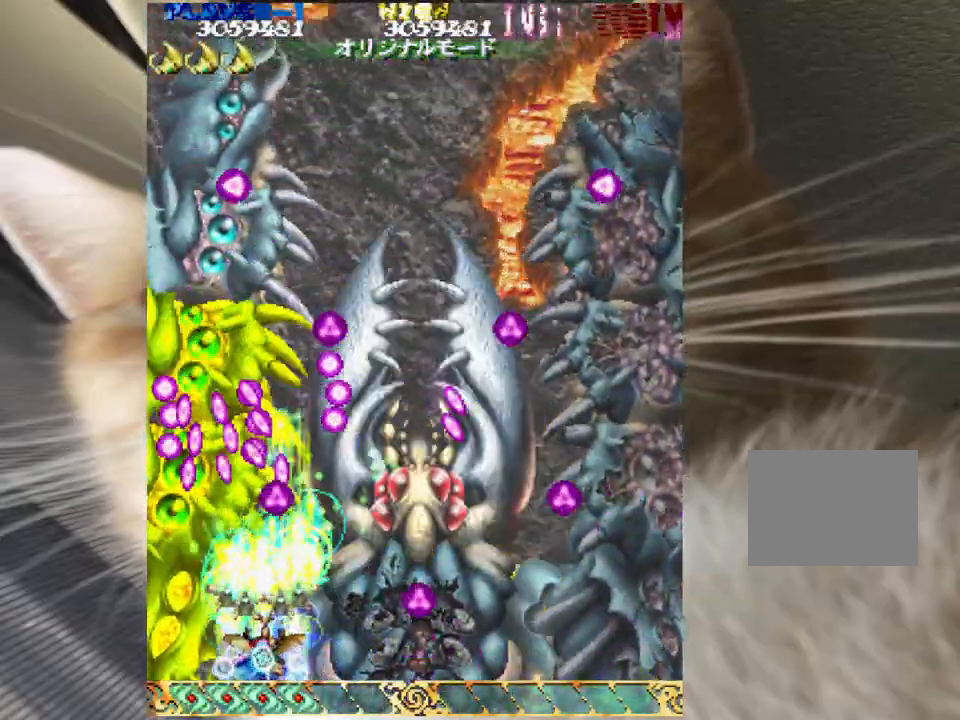
{"keys": ["down", "shift", "z"], "mouse": [], "events": [[33, "down", "down"], [33, "left", "down"], [133, "down", "up"], [133, "left", "up"], [233, "down", "down"], [233, "left", "down"], [333, "left", "up"], [467, "left", "down"], [500, "left", "up"]]}
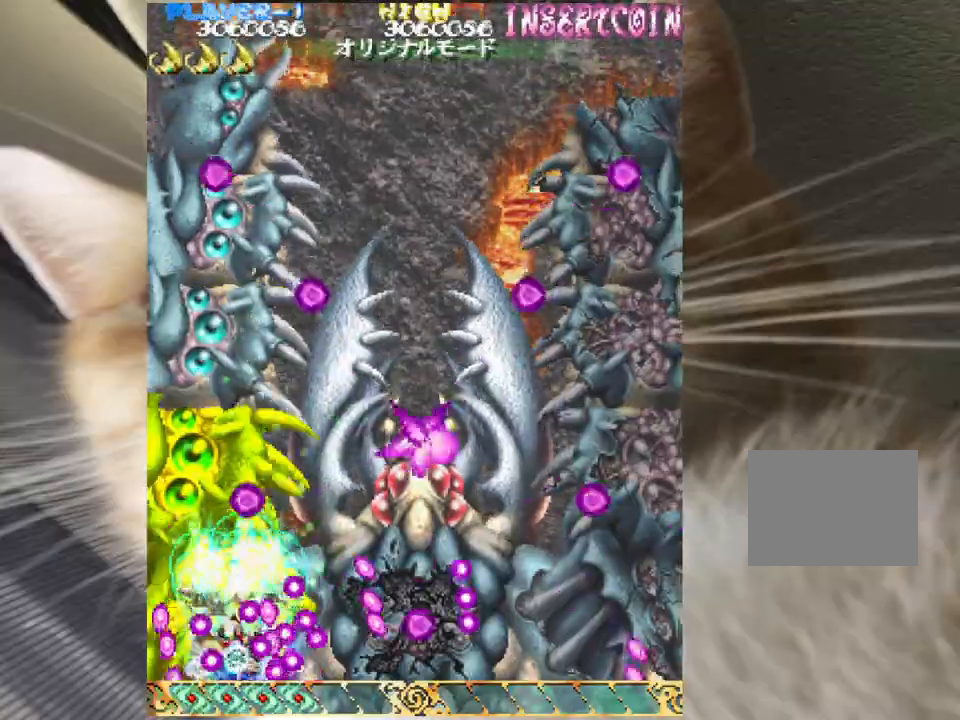
{"keys": ["down", "shift", "z"], "mouse": [], "events": [[167, "left", "down"], [200, "left", "up"]]}
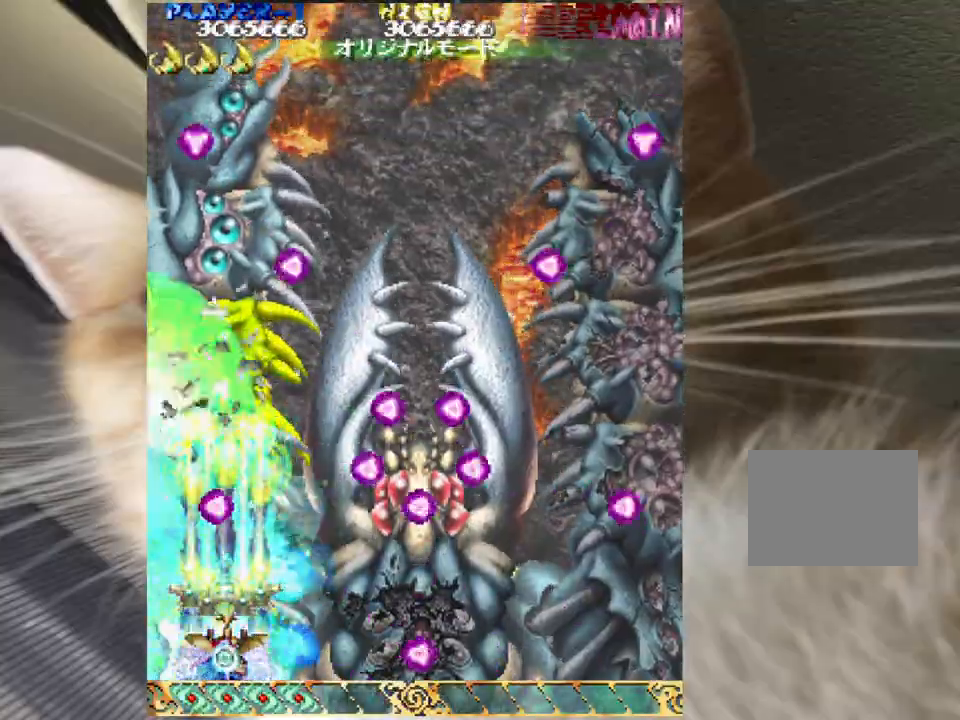
{"keys": ["shift", "z"], "mouse": [], "events": [[33, "down", "up"]]}
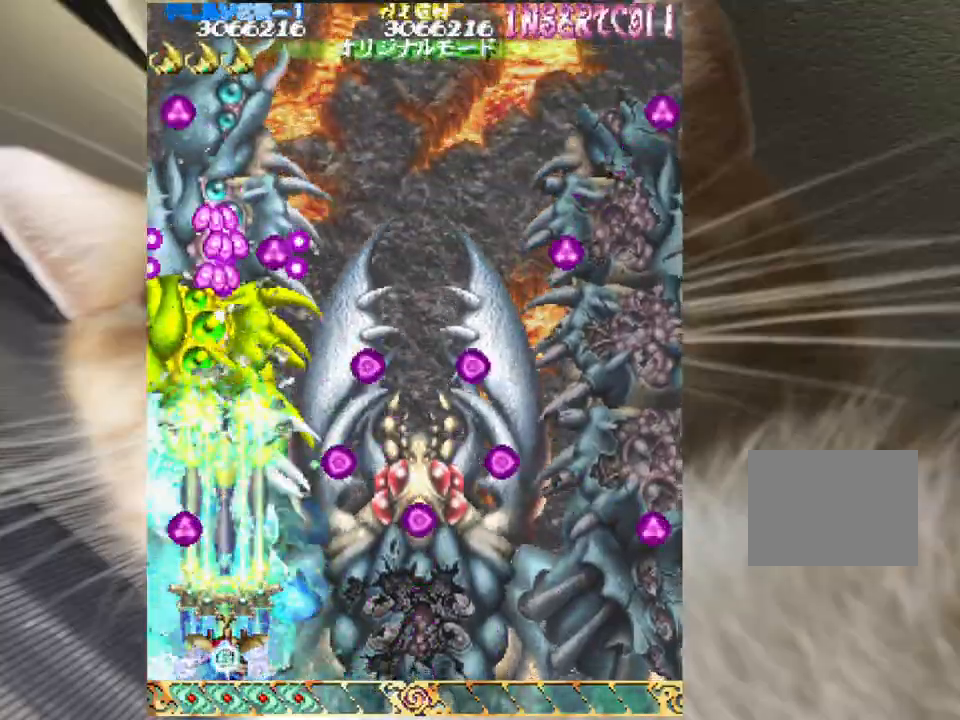
{"keys": ["shift", "z"], "mouse": [], "events": [[267, "left", "down"], [333, "left", "up"], [433, "left", "down"], [433, "up", "down"], [500, "left", "up"], [500, "up", "up"]]}
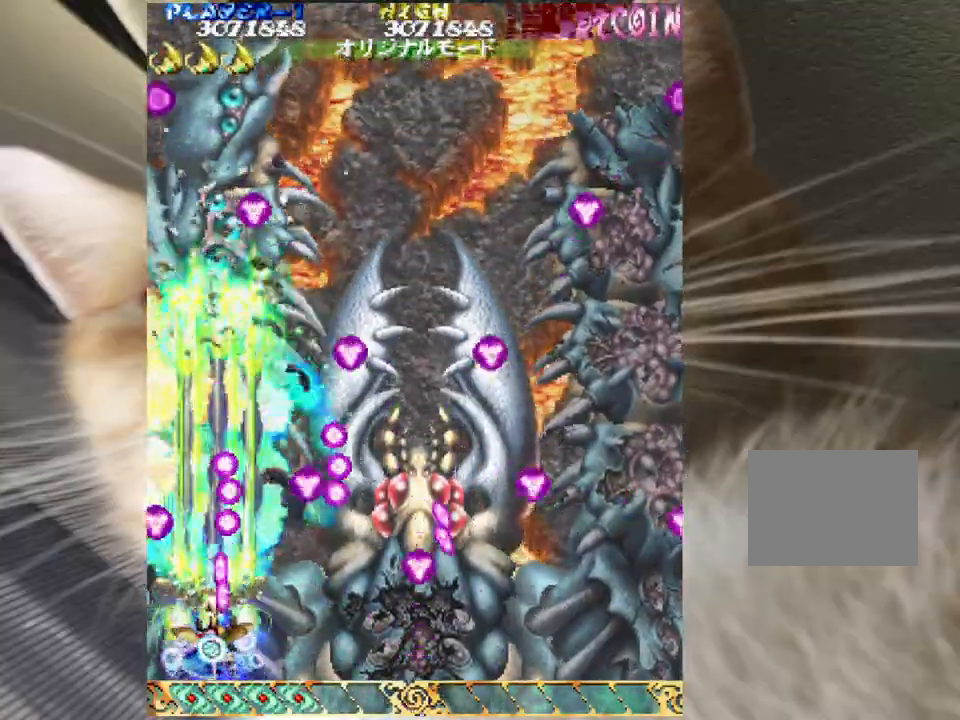
{"keys": ["shift", "z"], "mouse": [], "events": [[167, "left", "down"], [167, "up", "down"], [200, "left", "up"], [200, "up", "up"], [333, "left", "down"], [333, "up", "down"], [433, "left", "up"], [433, "up", "up"]]}
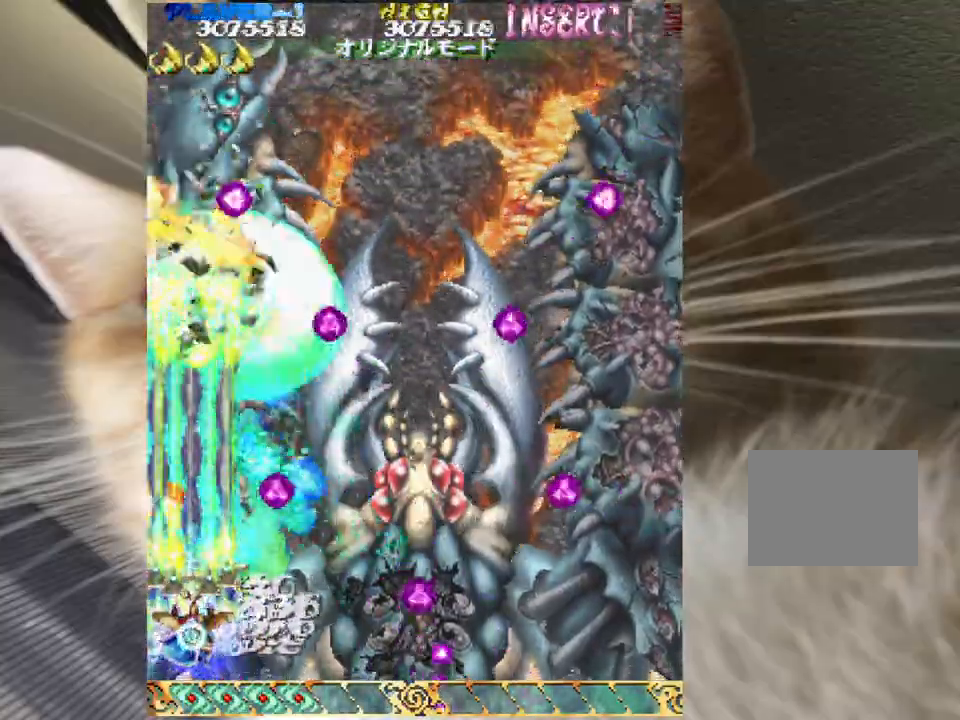
{"keys": ["shift", "z"], "mouse": [], "events": [[33, "left", "down"], [33, "up", "down"], [67, "left", "up"], [67, "up", "up"]]}
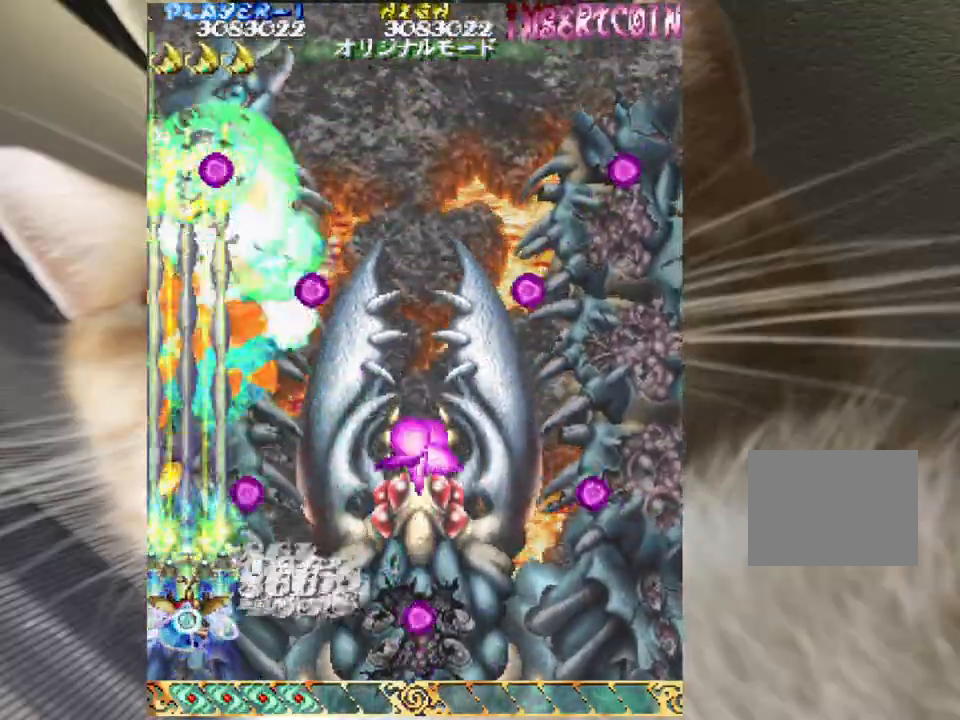
{"keys": ["shift", "z"], "mouse": [], "events": []}
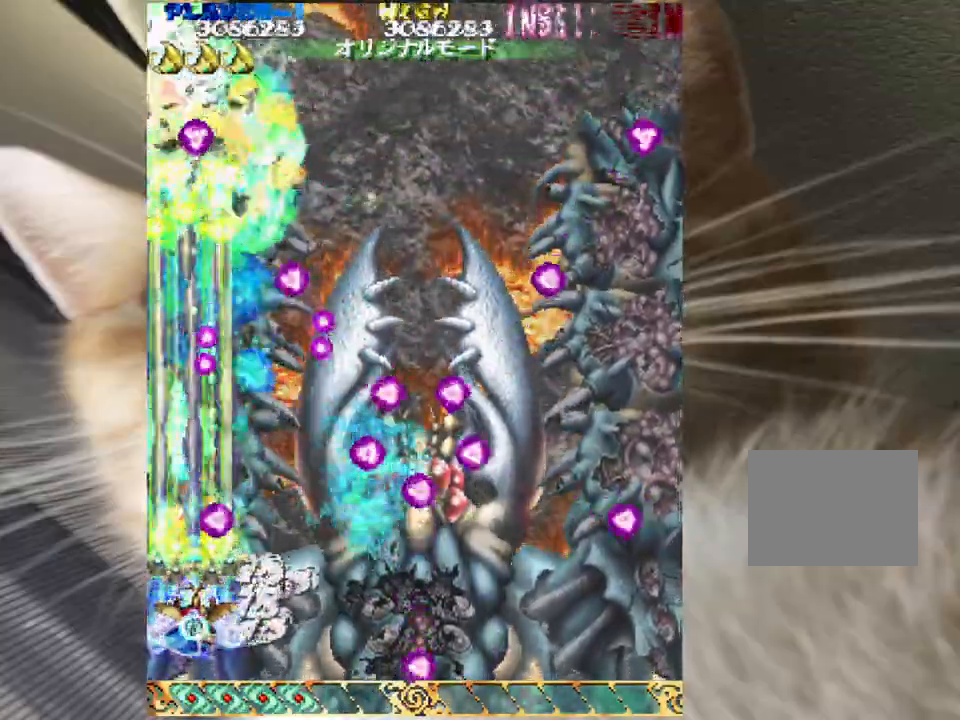
{"keys": ["shift", "z"], "mouse": []}
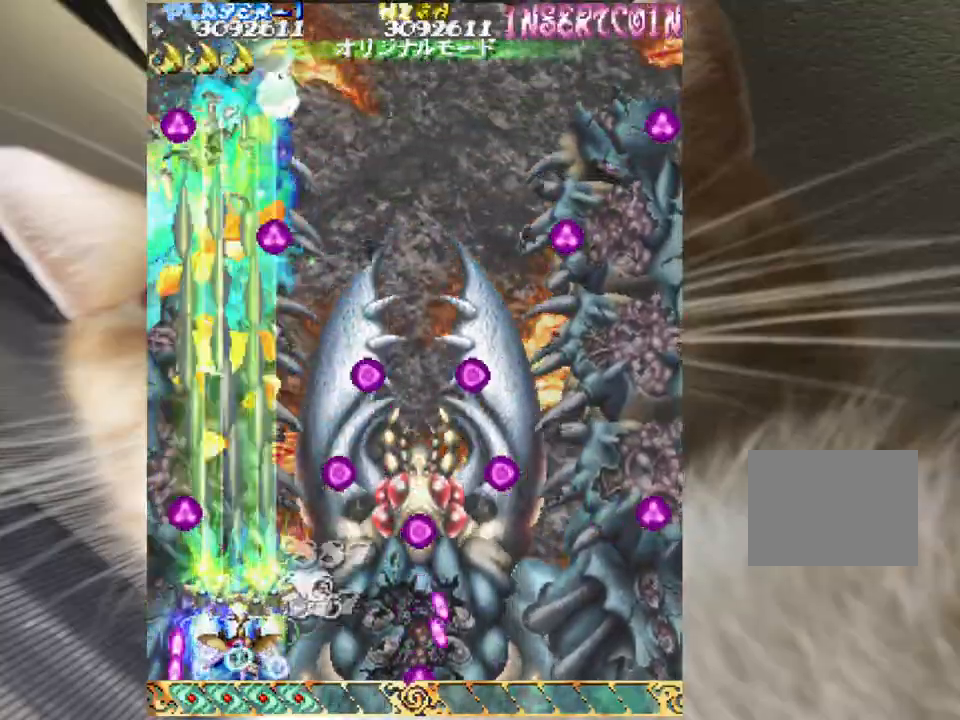
{"keys": ["shift", "z"], "mouse": [], "events": [[167, "right", "down"], [200, "down", "down"], [267, "down", "up"], [267, "right", "up"], [400, "right", "down"], [433, "right", "up"]]}
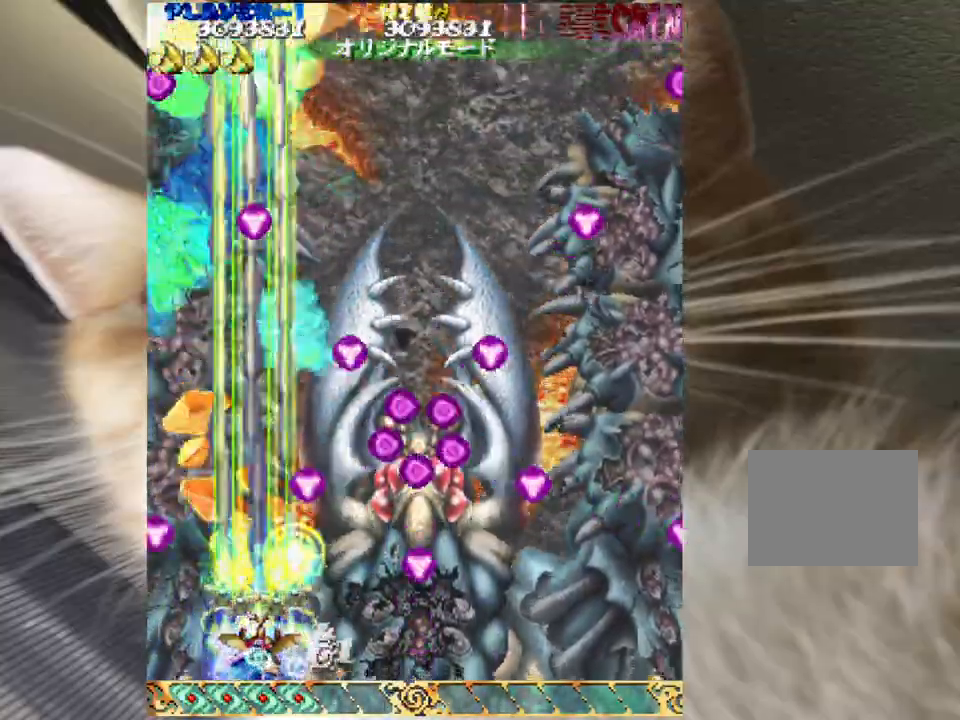
{"keys": ["shift", "up", "z"], "mouse": [], "events": [[100, "right", "down"], [133, "right", "up"], [267, "right", "down"], [333, "right", "up"], [500, "up", "down"]]}
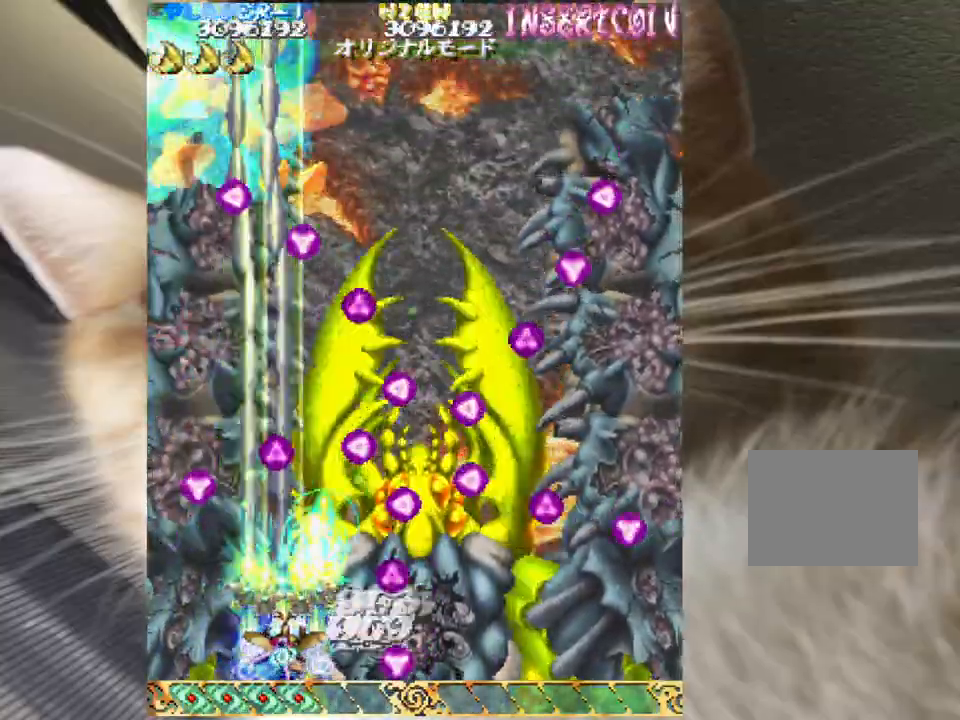
{"keys": ["shift", "up", "z"], "mouse": []}
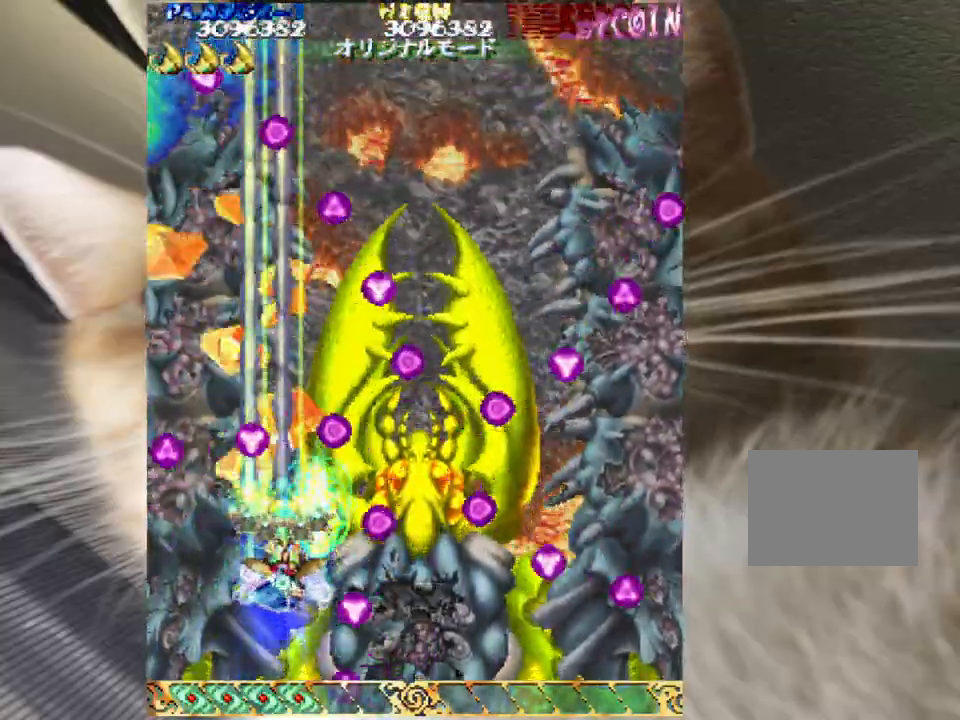
{"keys": ["shift", "z"], "mouse": [], "events": [[67, "up", "up"], [167, "up", "down"], [267, "up", "up"], [333, "up", "down"], [433, "up", "up"]]}
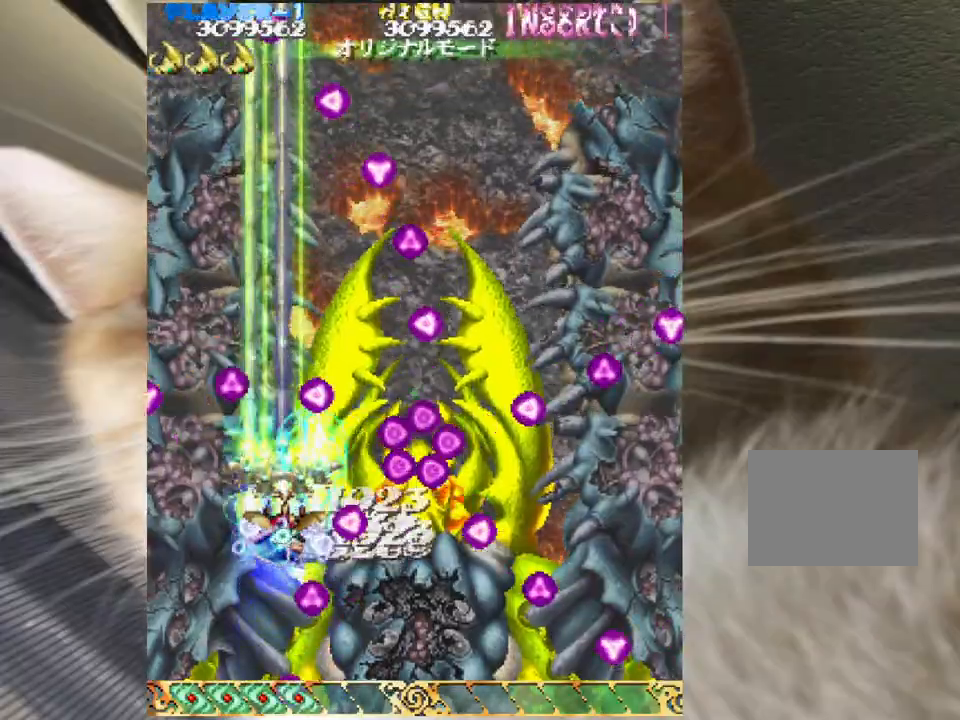
{"keys": ["shift", "z"], "mouse": [], "events": [[267, "up", "down"], [333, "up", "up"], [467, "right", "down"], [467, "up", "down"], [500, "right", "up"], [500, "up", "up"]]}
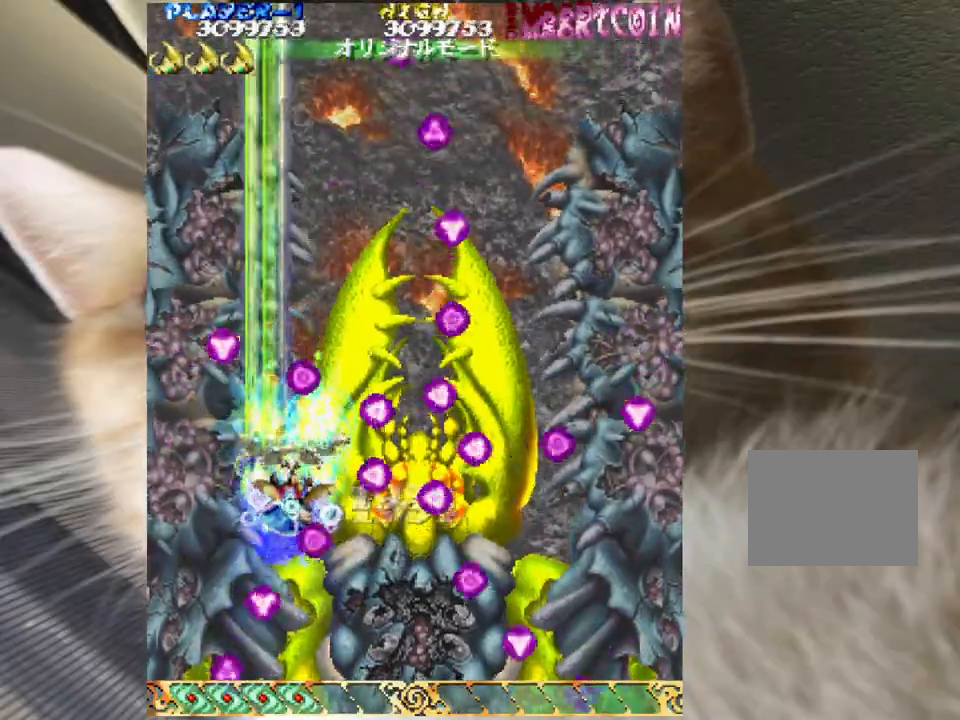
{"keys": ["shift", "z"], "mouse": [], "events": [[100, "up", "down"], [133, "right", "down"], [200, "right", "up"], [200, "up", "up"], [333, "right", "down"], [333, "up", "down"], [367, "right", "up"], [367, "up", "up"]]}
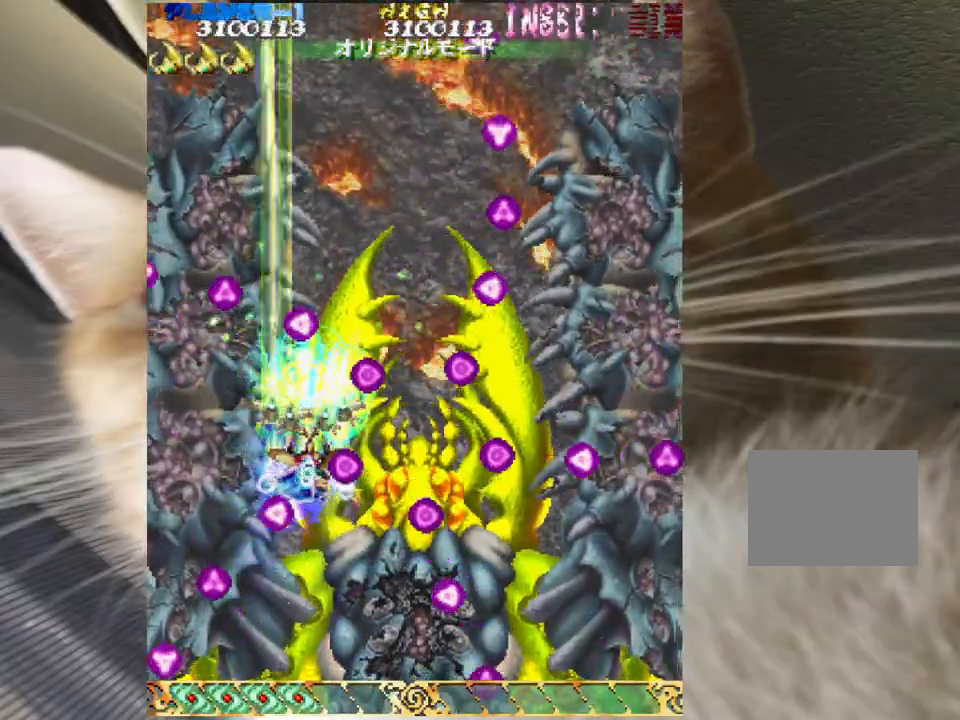
{"keys": ["shift", "z"], "mouse": [], "events": [[33, "up", "down"], [100, "up", "up"], [200, "up", "down"], [300, "up", "up"], [400, "right", "down"], [400, "up", "down"], [500, "right", "up"], [500, "up", "up"]]}
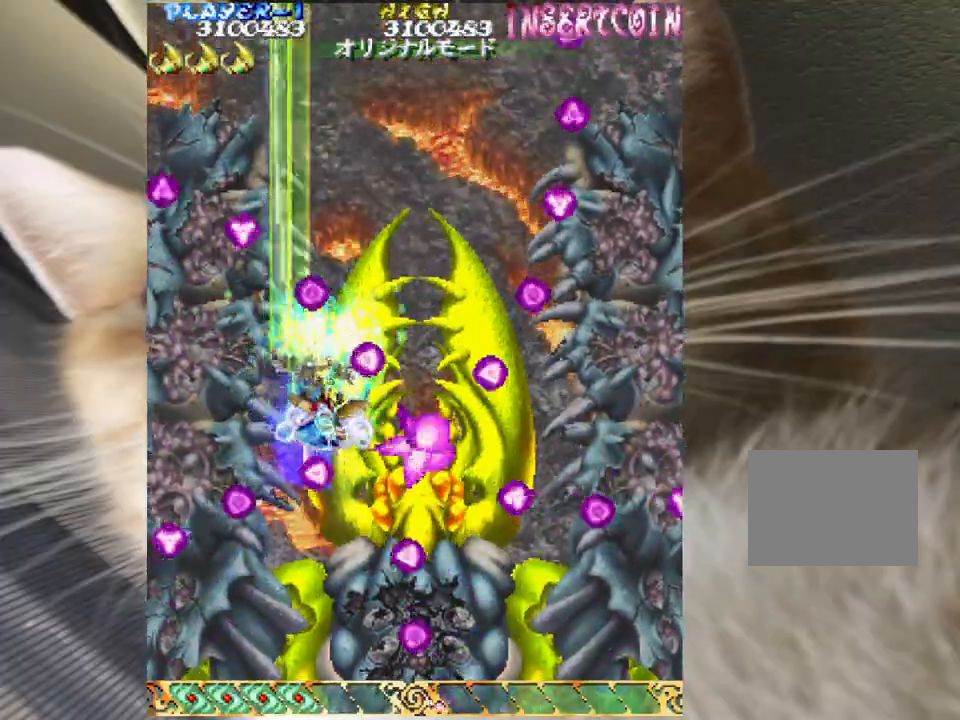
{"keys": ["shift", "z"], "mouse": [], "events": [[133, "right", "down"], [133, "up", "down"], [167, "right", "up"], [233, "up", "up"], [300, "right", "down"], [300, "up", "down"], [367, "right", "up"], [367, "up", "up"]]}
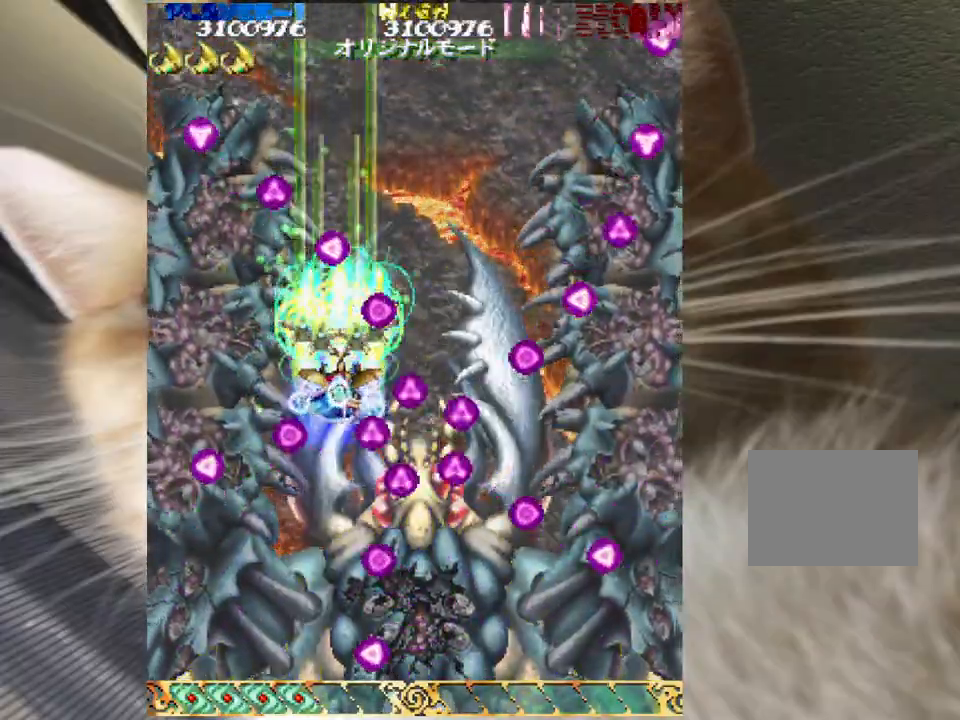
{"keys": ["shift", "up", "z"], "mouse": [], "events": [[33, "up", "down"], [133, "up", "up"], [233, "up", "down"], [267, "left", "down"], [333, "left", "up"], [367, "up", "up"], [467, "up", "down"]]}
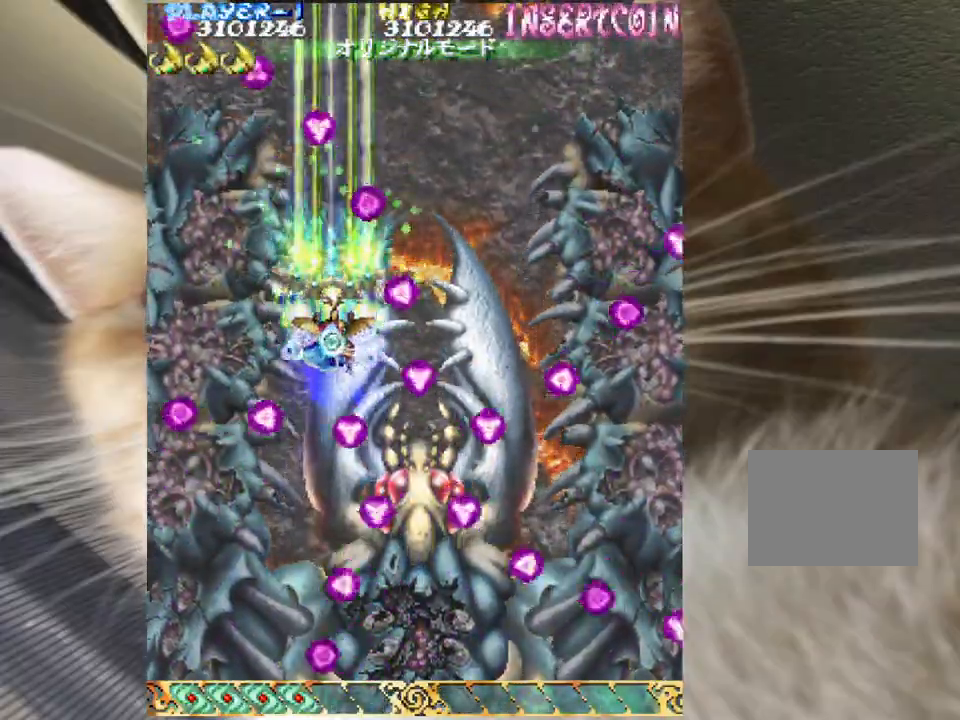
{"keys": ["right", "shift", "up", "z"], "mouse": [], "events": [[33, "left", "down"], [100, "up", "up"], [167, "left", "up"], [200, "up", "down"], [267, "left", "down"], [300, "left", "up"], [333, "up", "up"], [433, "right", "down"], [433, "up", "down"]]}
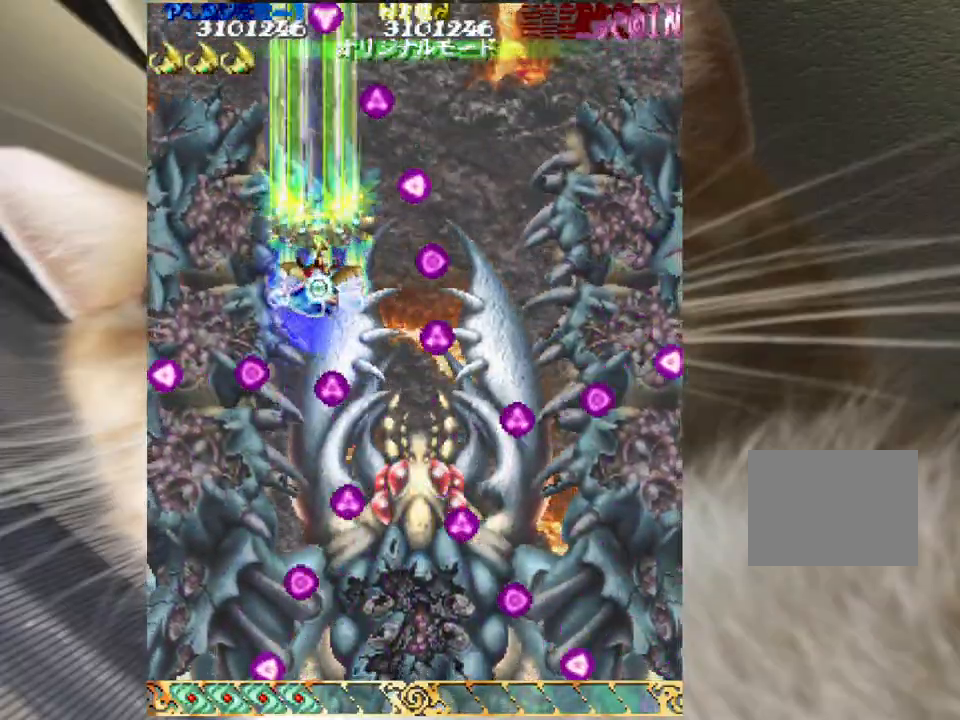
{"keys": ["right", "shift", "z"], "mouse": [], "events": [[33, "right", "up"], [33, "up", "up"], [133, "right", "down"], [233, "right", "up"], [300, "right", "down"], [400, "right", "up"], [500, "right", "down"]]}
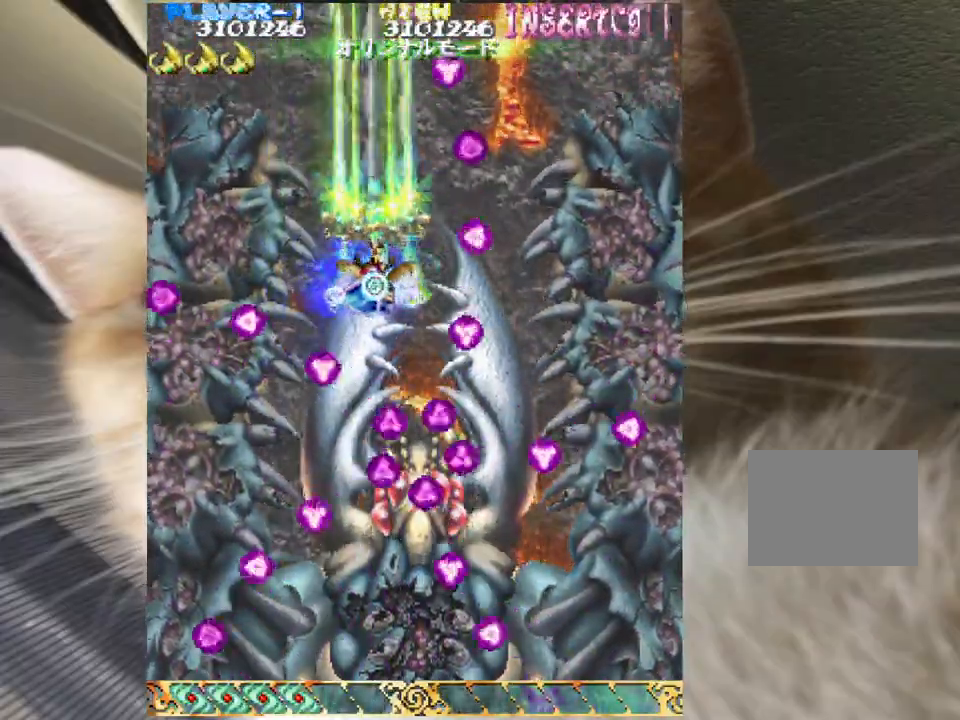
{"keys": ["right", "shift", "z"], "mouse": [], "events": [[100, "right", "up"], [200, "right", "down"], [233, "right", "up"], [333, "right", "down"]]}
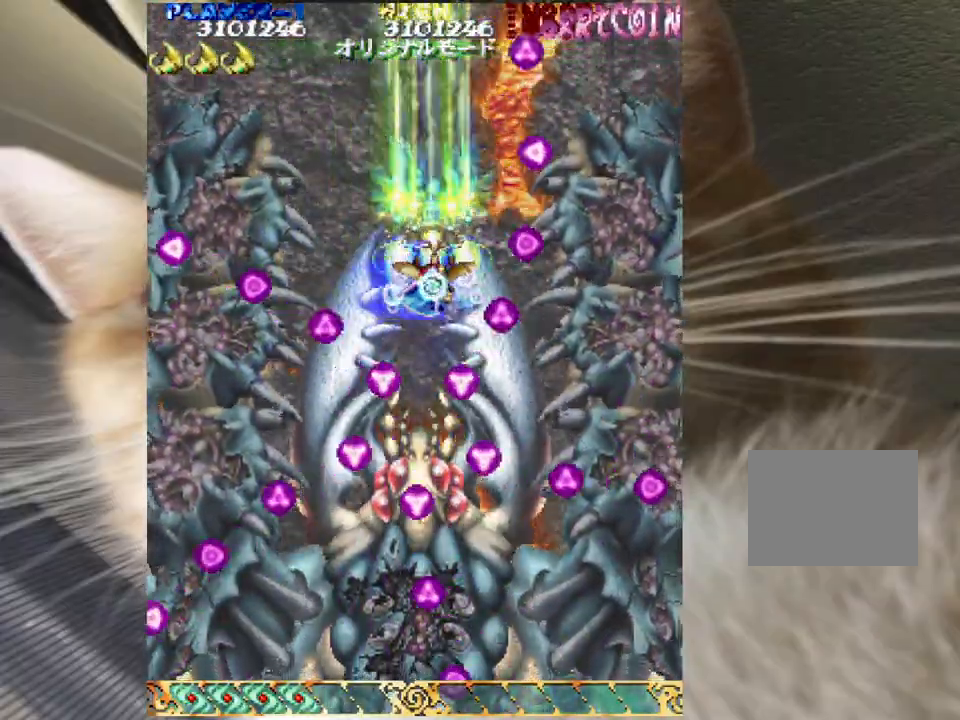
{"keys": ["shift", "z"], "mouse": [], "events": [[100, "right", "up"], [200, "right", "down"], [300, "right", "up"], [400, "right", "down"], [467, "right", "up"]]}
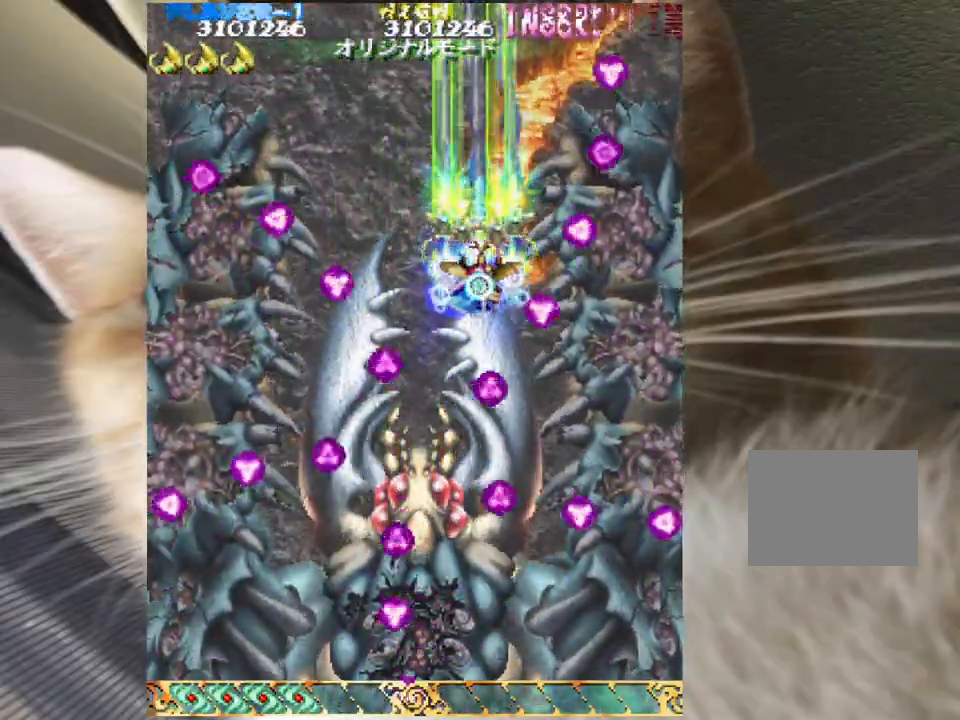
{"keys": ["down", "right", "shift", "z"], "mouse": [], "events": [[67, "right", "down"], [133, "right", "up"], [267, "right", "down"], [367, "right", "up"], [500, "down", "down"], [500, "right", "down"]]}
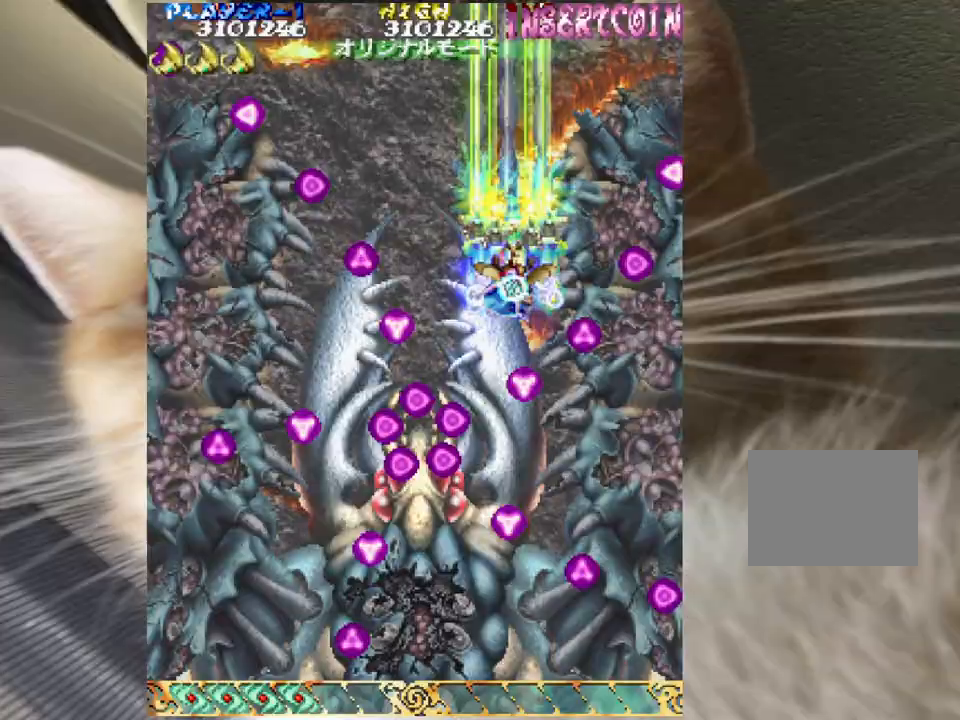
{"keys": ["shift", "z"], "mouse": [], "events": [[33, "down", "up"], [33, "right", "up"], [200, "down", "down"], [200, "right", "down"], [233, "right", "up"], [267, "down", "up"], [367, "down", "down"], [467, "down", "up"]]}
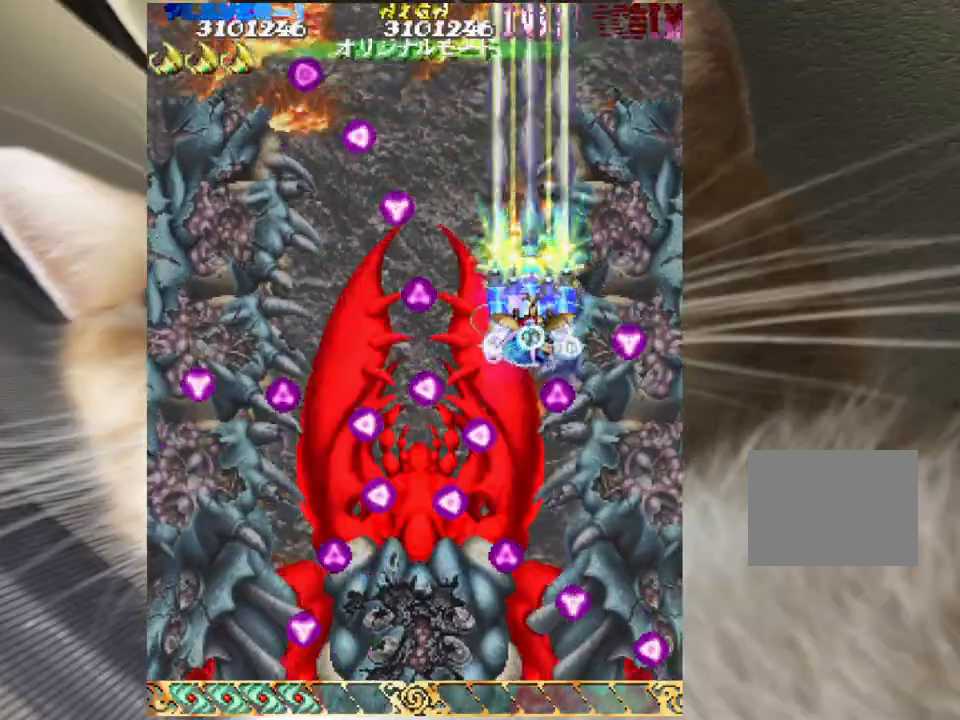
{"keys": ["down", "shift", "z"], "mouse": [], "events": [[100, "down", "down"], [167, "down", "up"], [300, "down", "down"], [400, "down", "up"], [467, "down", "down"]]}
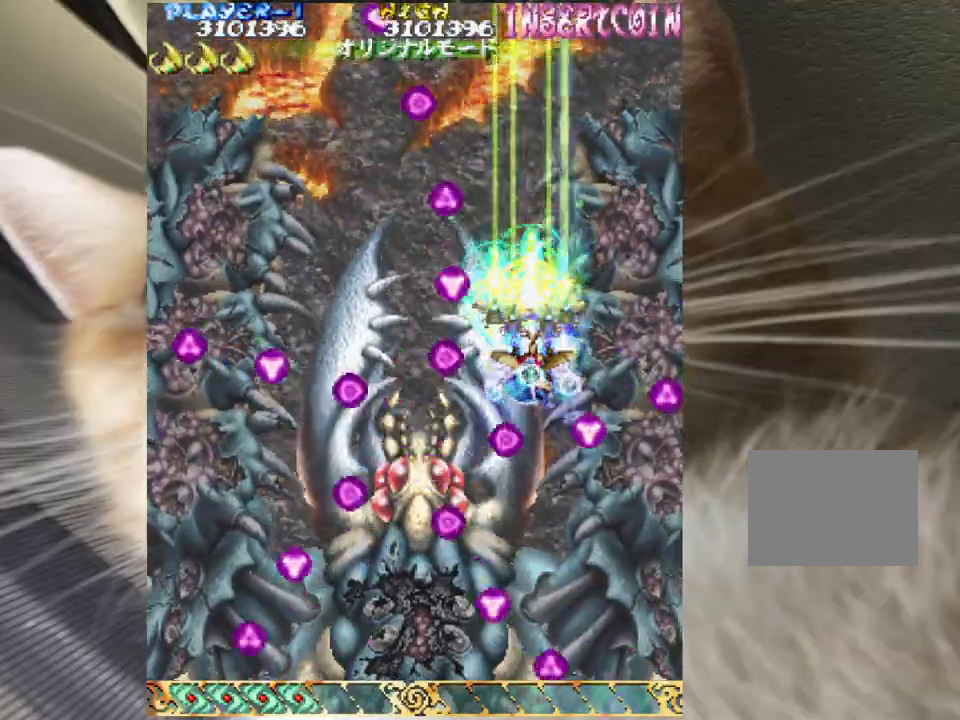
{"keys": ["shift", "z"], "mouse": []}